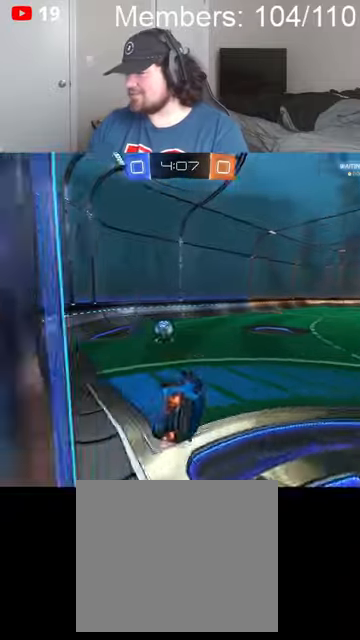
Gameplay with a controller (Xbox layout); each line is a JSON object with the inputs held at the frame after it. "events" lists button and stick changes between this image and that frame as [ms after this image, input, new state], when the widget could be followed in between.
{"buttons": ["L1", "R2"], "left_stick": "down-right", "right_stick": "center", "events": []}
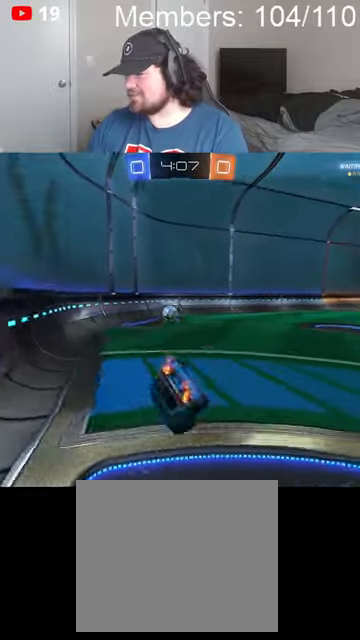
{"buttons": ["B", "R2"], "left_stick": "center", "right_stick": "center", "events": [[67, "B", "down"], [100, "L1", "up"], [100, "left_stick", "right"], [200, "left_stick", "center"]]}
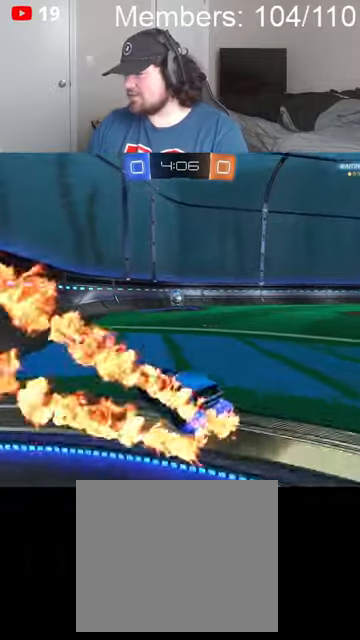
{"buttons": ["B", "R2"], "left_stick": "left", "right_stick": "center", "events": [[34, "left_stick", "right"], [267, "left_stick", "center"], [434, "left_stick", "left"]]}
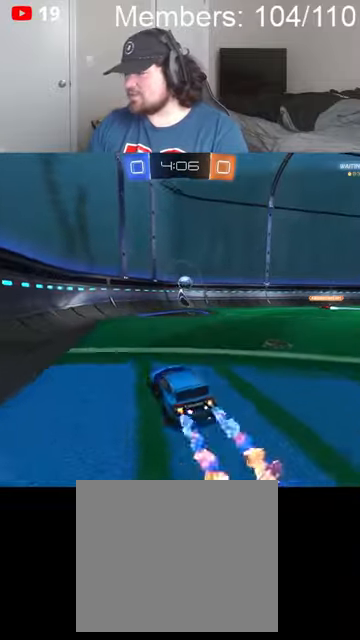
{"buttons": ["B", "R2"], "left_stick": "left", "right_stick": "center", "events": [[67, "L1", "down"], [167, "L1", "up"], [234, "L1", "down"], [300, "L1", "up"]]}
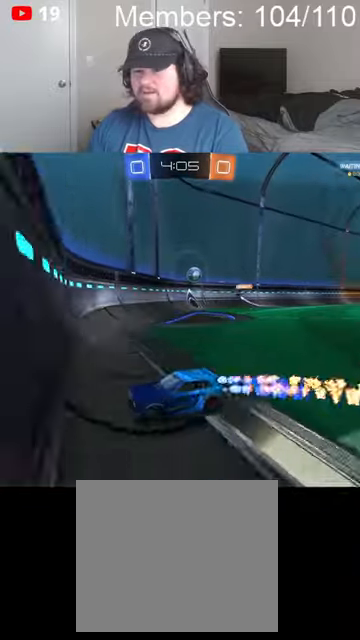
{"buttons": ["B", "L1", "R2"], "left_stick": "left", "right_stick": "center", "events": [[434, "L1", "down"]]}
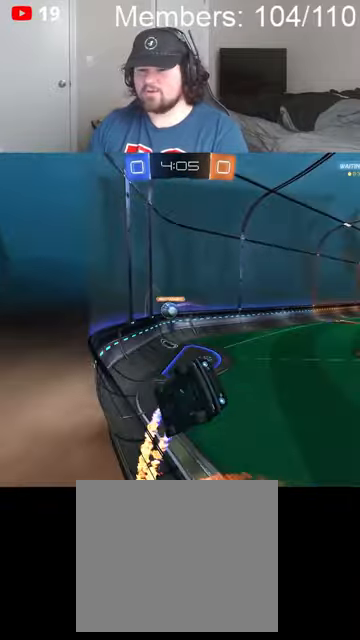
{"buttons": ["R2"], "left_stick": "left", "right_stick": "center", "events": [[67, "L1", "up"], [100, "B", "up"]]}
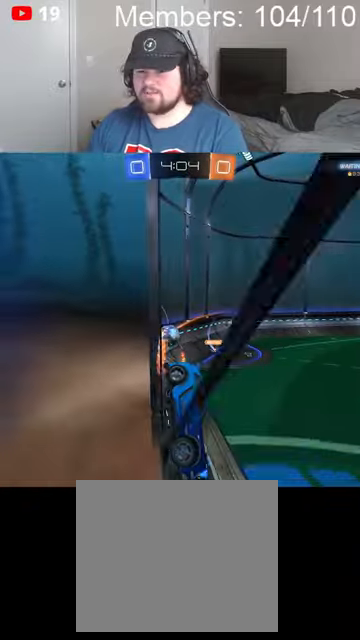
{"buttons": ["L2"], "left_stick": "left", "right_stick": "center", "events": [[267, "L2", "down"], [434, "R2", "up"]]}
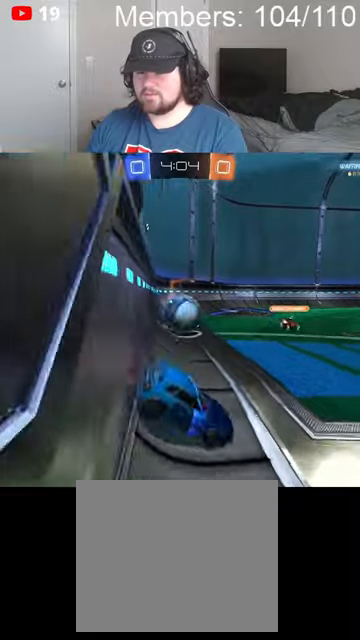
{"buttons": ["B", "R2"], "left_stick": "left", "right_stick": "center", "events": [[34, "L2", "up"], [67, "R2", "down"], [300, "B", "down"]]}
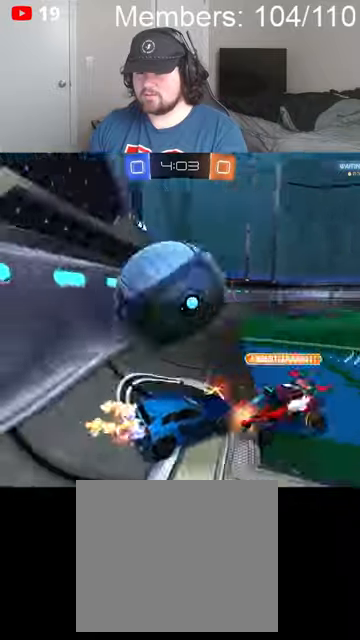
{"buttons": ["X", "R2"], "left_stick": "right", "right_stick": "center", "events": [[134, "B", "up"], [234, "left_stick", "center"], [300, "X", "down"], [434, "left_stick", "right"]]}
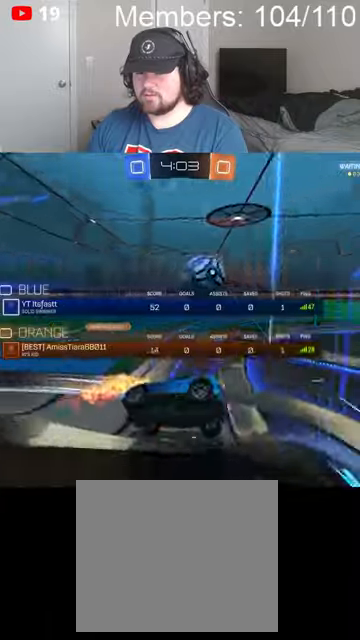
{"buttons": ["R2"], "left_stick": "right", "right_stick": "center", "events": [[434, "X", "up"]]}
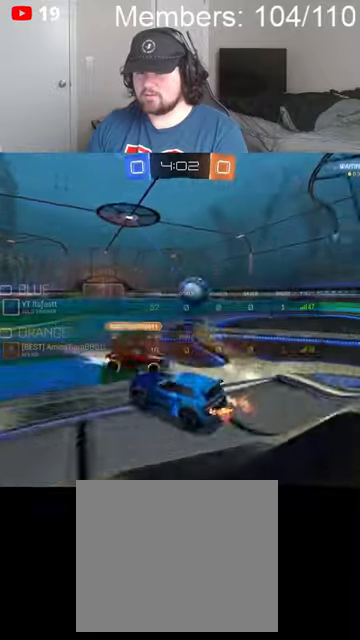
{"buttons": ["B", "R2"], "left_stick": "center", "right_stick": "center", "events": [[67, "B", "down"], [434, "left_stick", "center"]]}
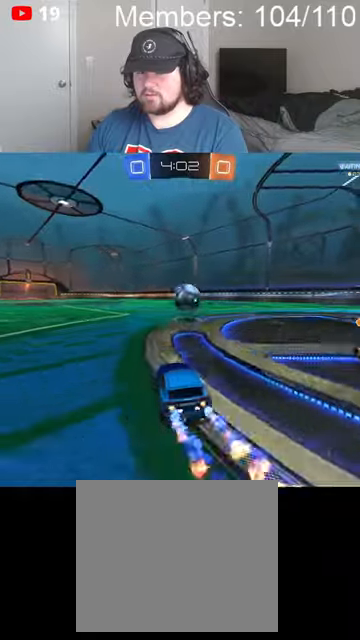
{"buttons": ["B", "R2"], "left_stick": "left", "right_stick": "center", "events": [[234, "left_stick", "right"], [367, "left_stick", "left"]]}
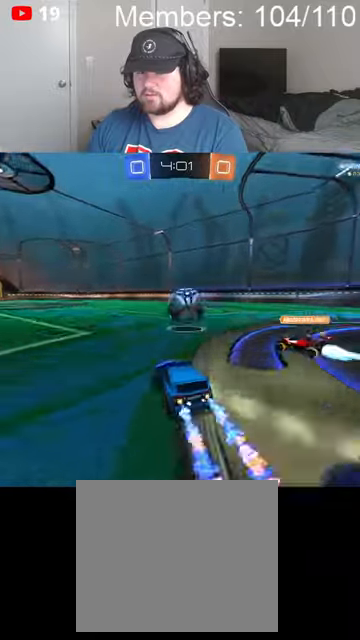
{"buttons": ["B", "R2"], "left_stick": "center", "right_stick": "center", "events": [[34, "L1", "down"], [134, "L1", "up"], [234, "left_stick", "up"], [367, "left_stick", "right"], [467, "left_stick", "center"]]}
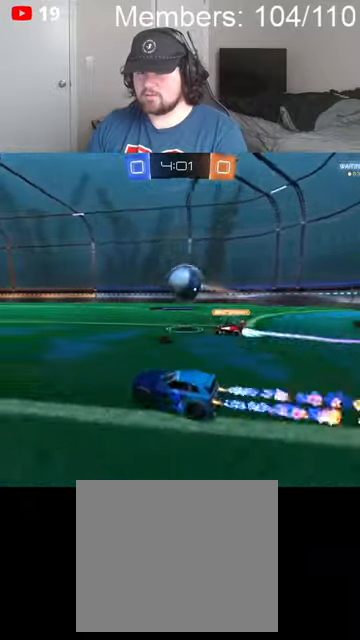
{"buttons": ["B", "R2"], "left_stick": "center", "right_stick": "center", "events": [[234, "left_stick", "right"], [367, "left_stick", "center"]]}
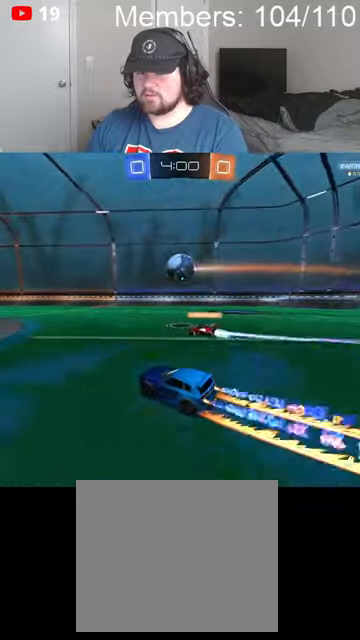
{"buttons": ["R2"], "left_stick": "center", "right_stick": "center", "events": [[267, "left_stick", "right"], [400, "left_stick", "center"], [434, "B", "up"]]}
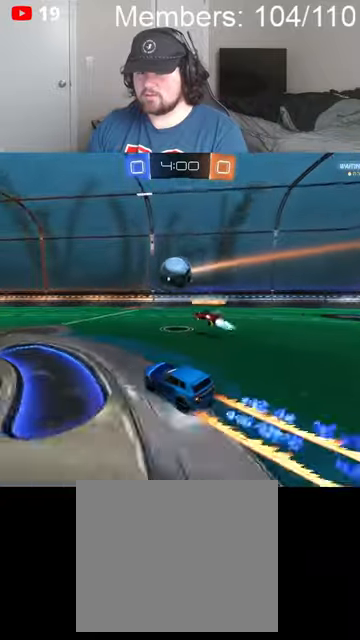
{"buttons": ["R2"], "left_stick": "left", "right_stick": "center", "events": [[300, "left_stick", "right"], [434, "left_stick", "center"], [500, "left_stick", "left"]]}
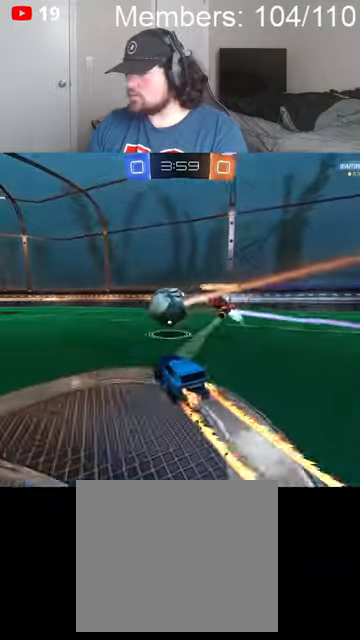
{"buttons": ["B", "R2"], "left_stick": "center", "right_stick": "center", "events": [[167, "left_stick", "center"], [334, "B", "down"], [400, "left_stick", "right"], [500, "left_stick", "center"]]}
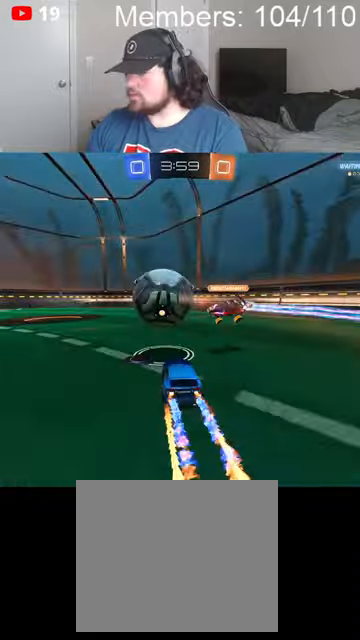
{"buttons": ["R2"], "left_stick": "left", "right_stick": "center", "events": [[67, "left_stick", "left"], [167, "B", "up"], [200, "left_stick", "center"], [367, "left_stick", "left"]]}
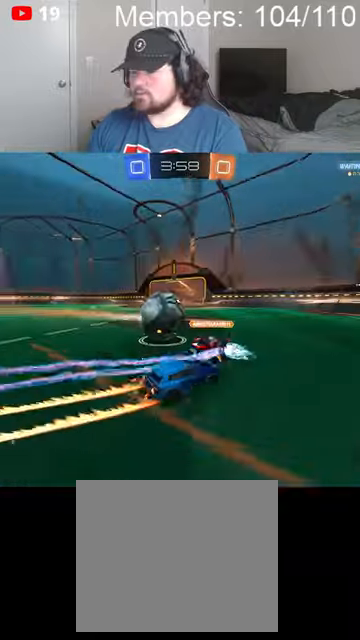
{"buttons": ["B", "R2"], "left_stick": "left", "right_stick": "center", "events": [[267, "left_stick", "center"], [334, "B", "down"], [400, "left_stick", "left"]]}
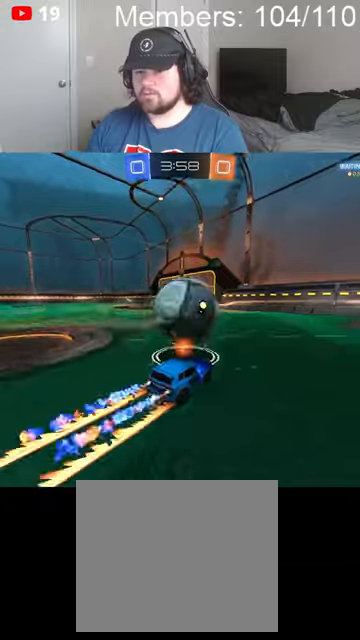
{"buttons": ["L1"], "left_stick": "left", "right_stick": "center", "events": [[367, "B", "up"], [434, "L1", "down"], [467, "R2", "up"]]}
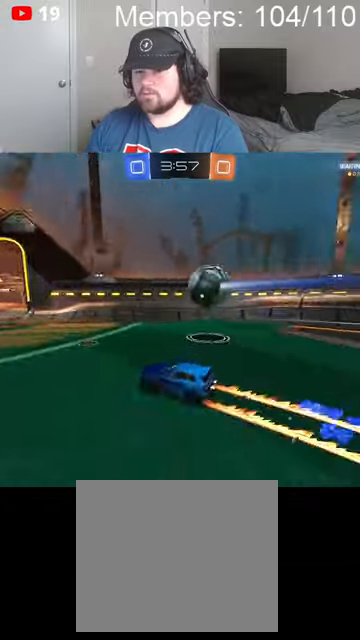
{"buttons": ["B", "R2"], "left_stick": "left", "right_stick": "center", "events": [[67, "L1", "up"], [100, "R2", "down"], [334, "B", "down"]]}
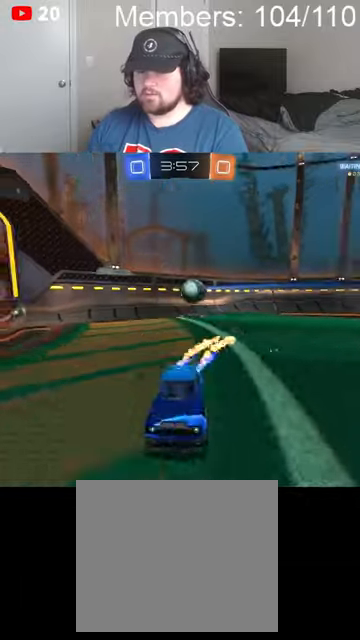
{"buttons": ["B", "L1", "R2"], "left_stick": "left", "right_stick": "center", "events": [[100, "L1", "down"]]}
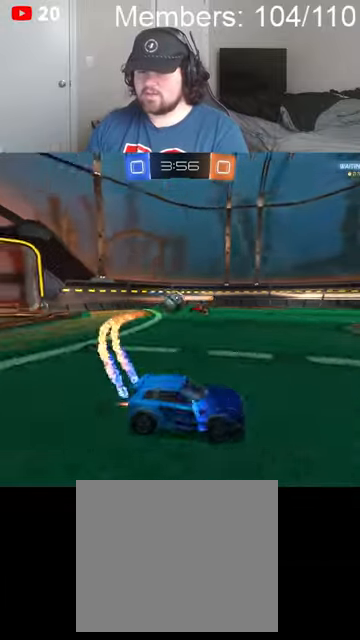
{"buttons": ["B", "R2"], "left_stick": "left", "right_stick": "center", "events": [[34, "B", "up"], [34, "L1", "up"], [134, "R2", "up"], [434, "B", "down"], [467, "R2", "down"]]}
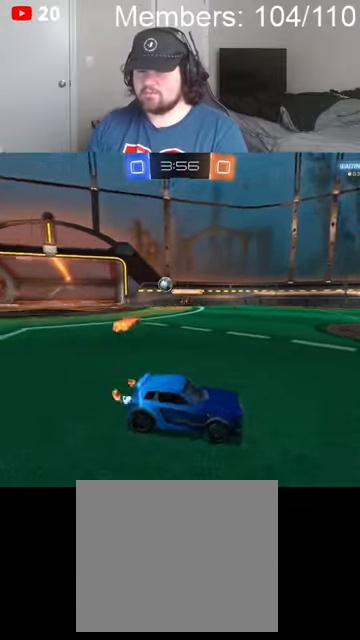
{"buttons": ["B", "R2"], "left_stick": "left", "right_stick": "center", "events": [[200, "L1", "down"], [334, "L1", "up"]]}
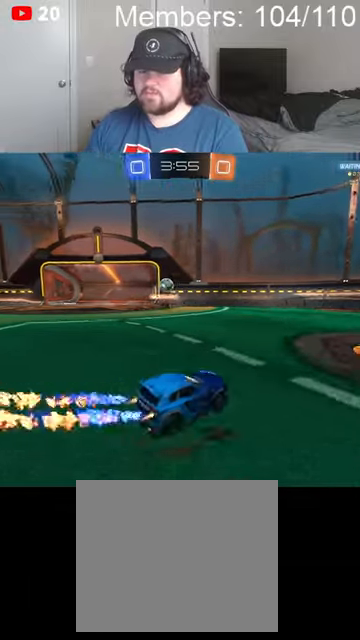
{"buttons": ["B", "R2"], "left_stick": "left", "right_stick": "center", "events": []}
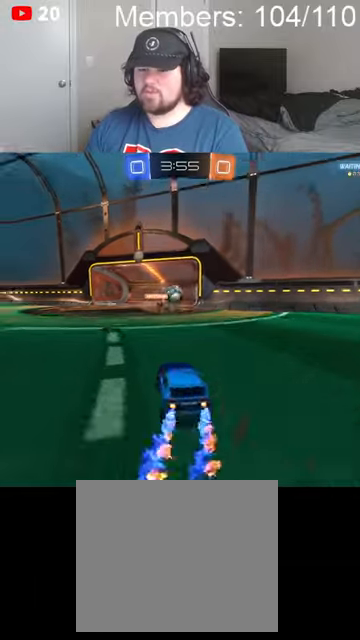
{"buttons": ["L1", "R2"], "left_stick": "right", "right_stick": "center", "events": [[100, "left_stick", "center"], [300, "left_stick", "right"], [334, "B", "up"], [500, "L1", "down"]]}
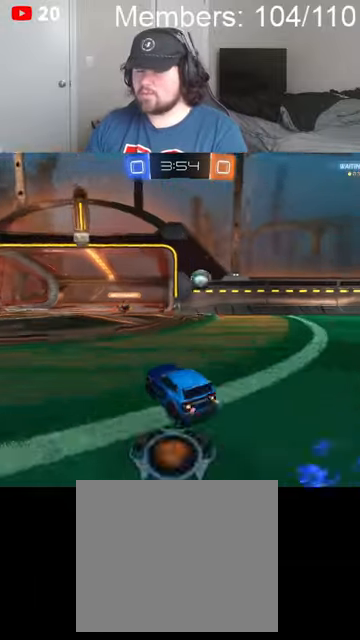
{"buttons": ["B", "R2"], "left_stick": "right", "right_stick": "center", "events": [[100, "L1", "up"], [400, "B", "down"]]}
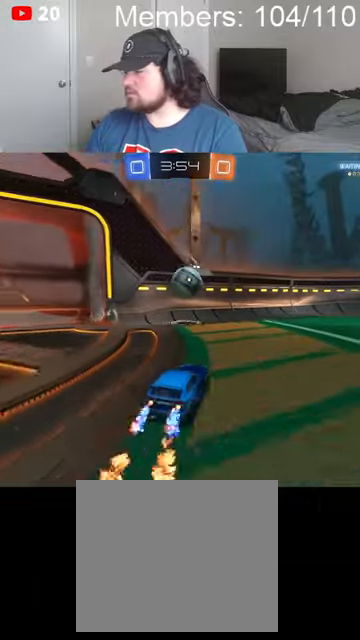
{"buttons": ["B", "L1", "R2"], "left_stick": "right", "right_stick": "center", "events": [[134, "L1", "down"], [234, "L1", "up"], [334, "L1", "down"], [434, "L1", "up"], [500, "L1", "down"]]}